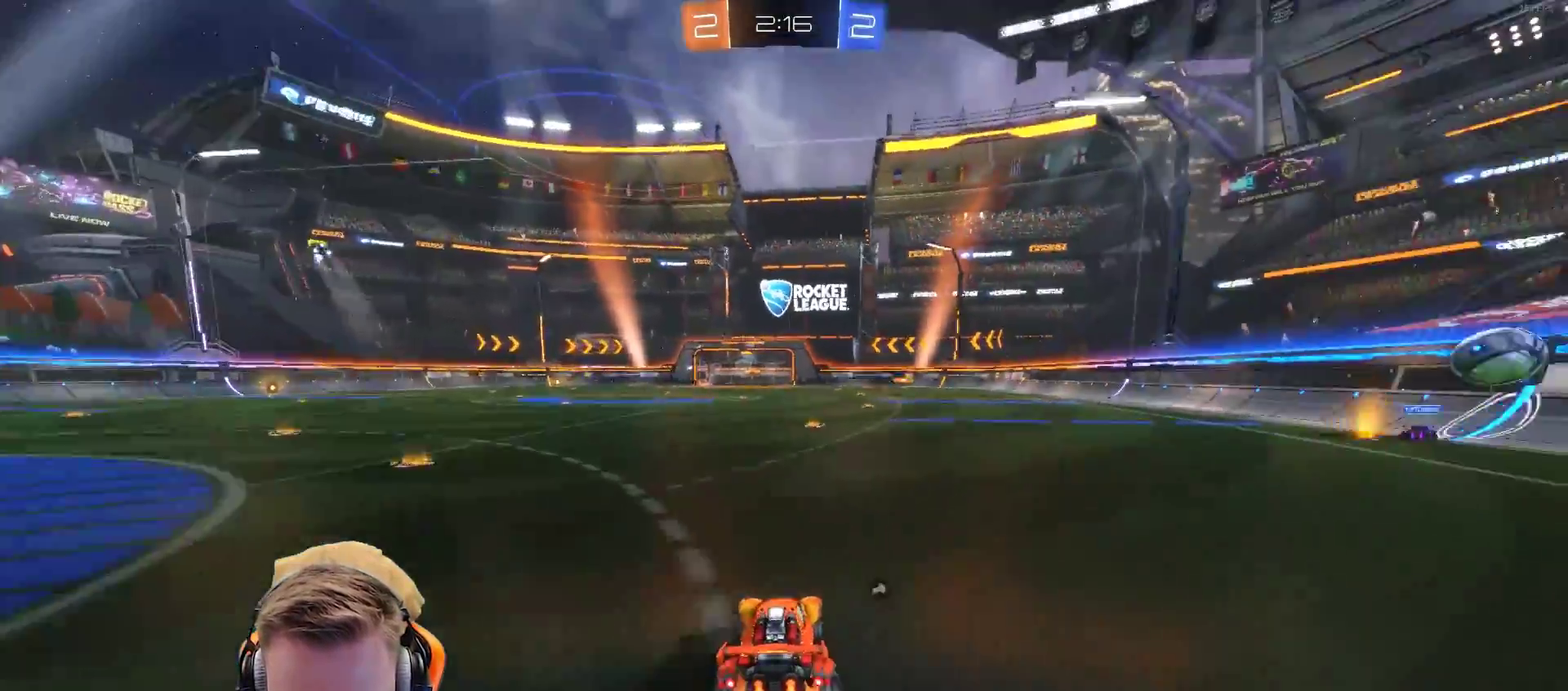
Gameplay with a controller (PlayStation layout); each line is a JSON object with the inputs held at the frame after it. "events" lists button and stick changes between this image and that frame as [ms after this image, input, new state], when the widget could be followed in between. Not read: R1.
{"buttons": ["R2"], "left_stick": "center", "right_stick": "center", "events": [[33, "CROSS", "down"], [83, "CROSS", "up"], [183, "CROSS", "down"], [300, "CROSS", "up"], [300, "R2", "up"], [333, "SQUARE", "down"], [333, "left_stick", "center"], [450, "R2", "down"], [450, "SQUARE", "up"]]}
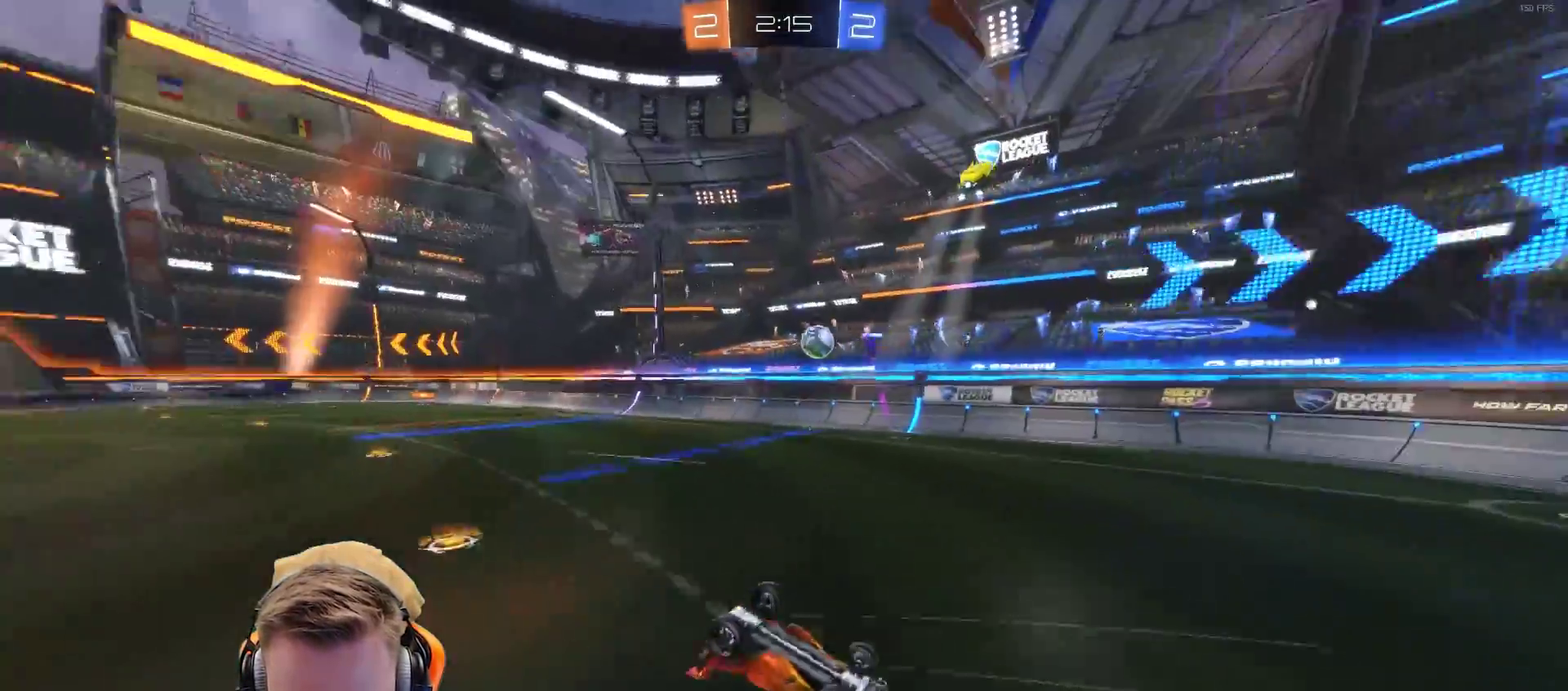
{"buttons": ["R2"], "left_stick": "center", "right_stick": "center", "events": []}
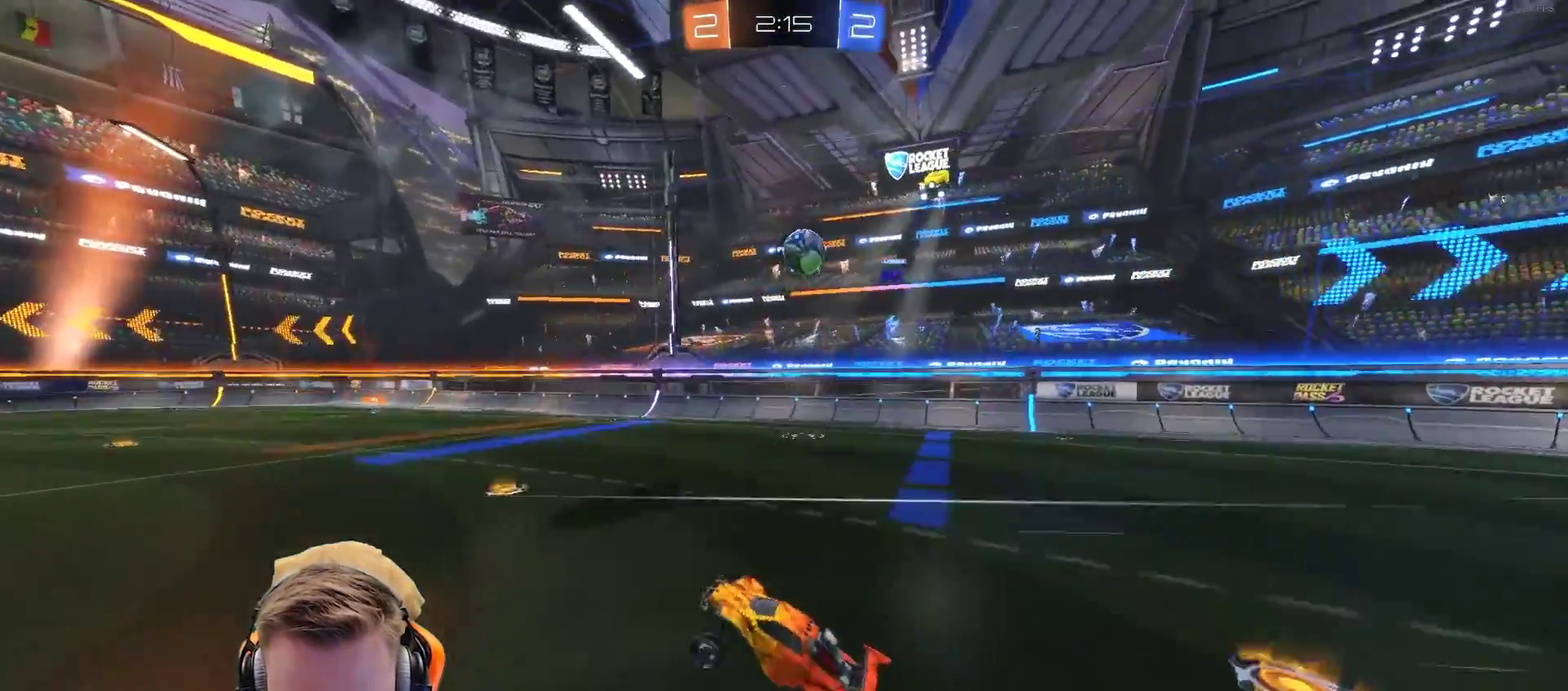
{"buttons": ["R2"], "left_stick": "center", "right_stick": "center", "events": [[133, "left_stick", "left"], [500, "left_stick", "center"]]}
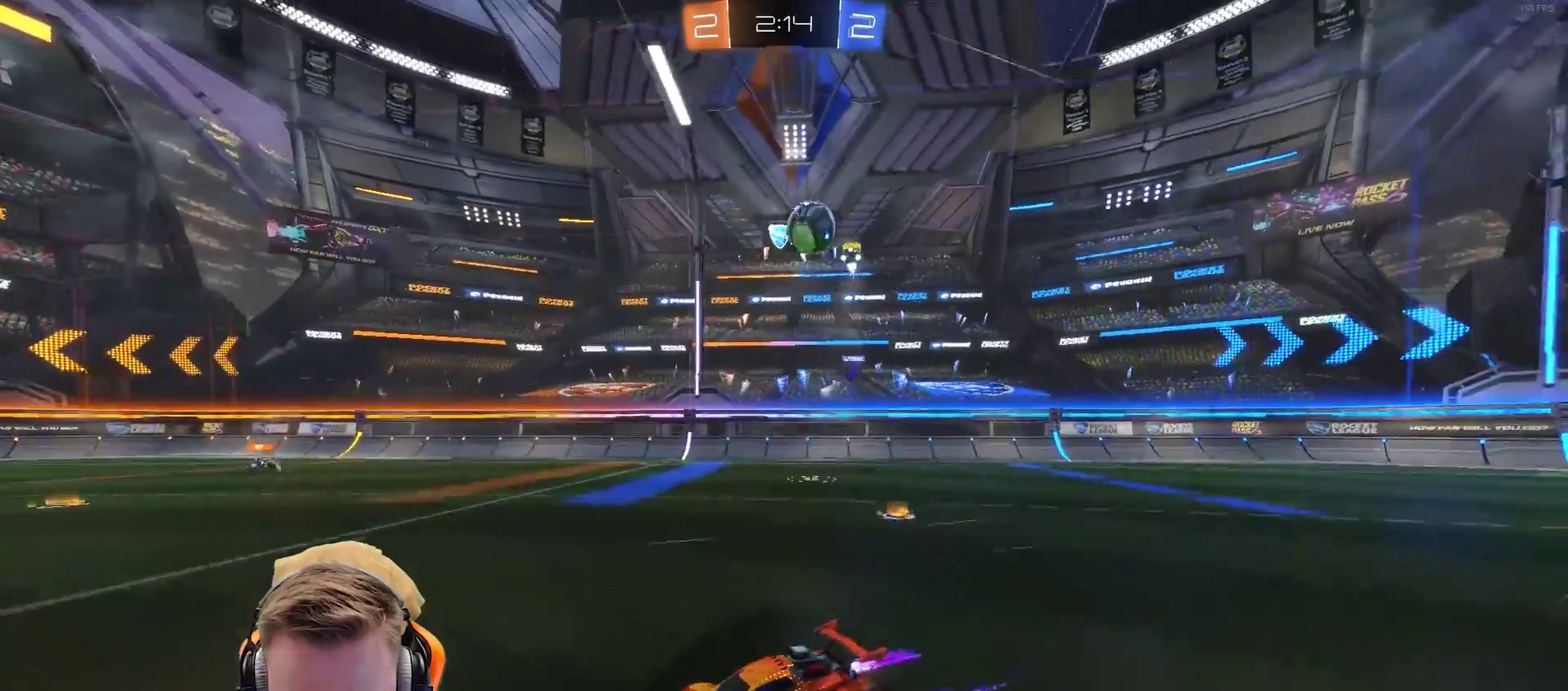
{"buttons": ["R2"], "left_stick": "center", "right_stick": "center", "events": [[267, "left_stick", "left"], [317, "left_stick", "center"]]}
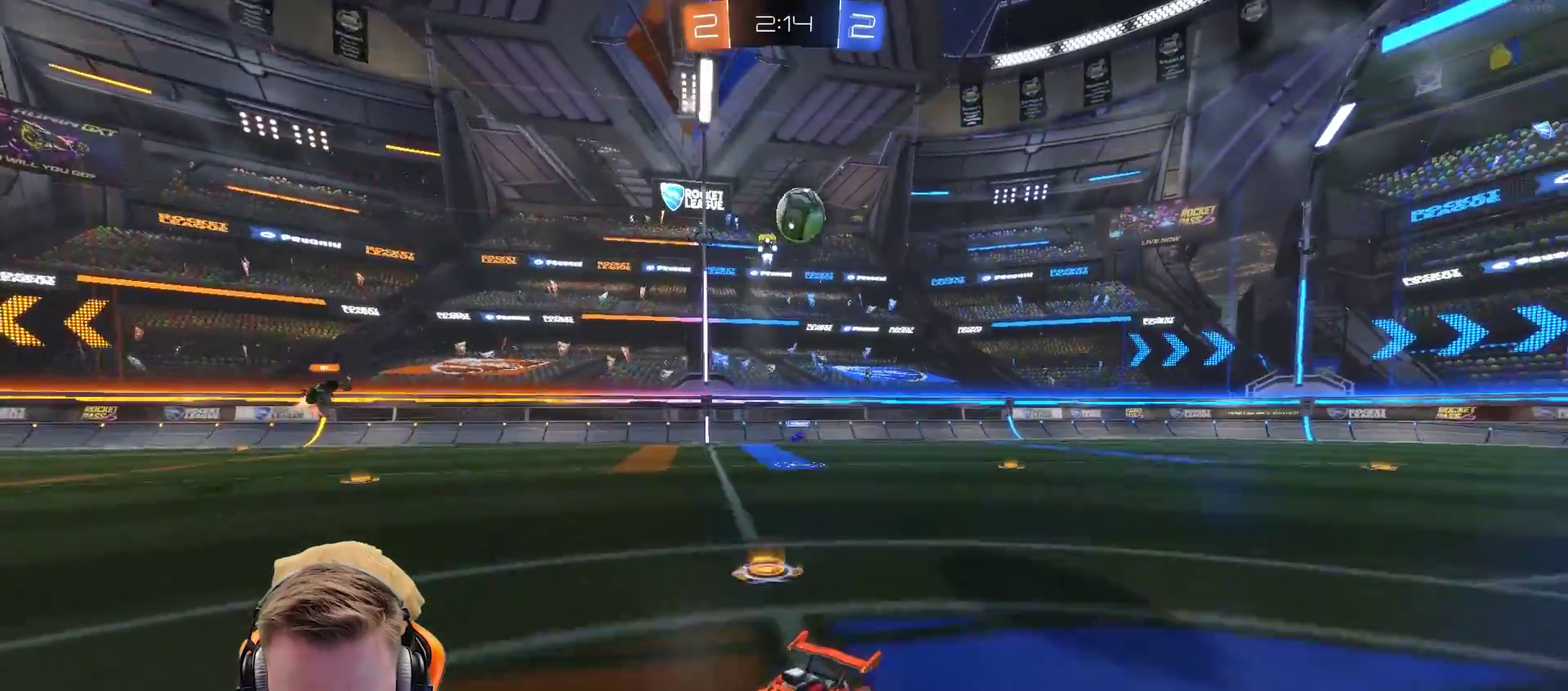
{"buttons": ["R2"], "left_stick": "center", "right_stick": "center", "events": [[17, "left_stick", "right"], [217, "left_stick", "center"]]}
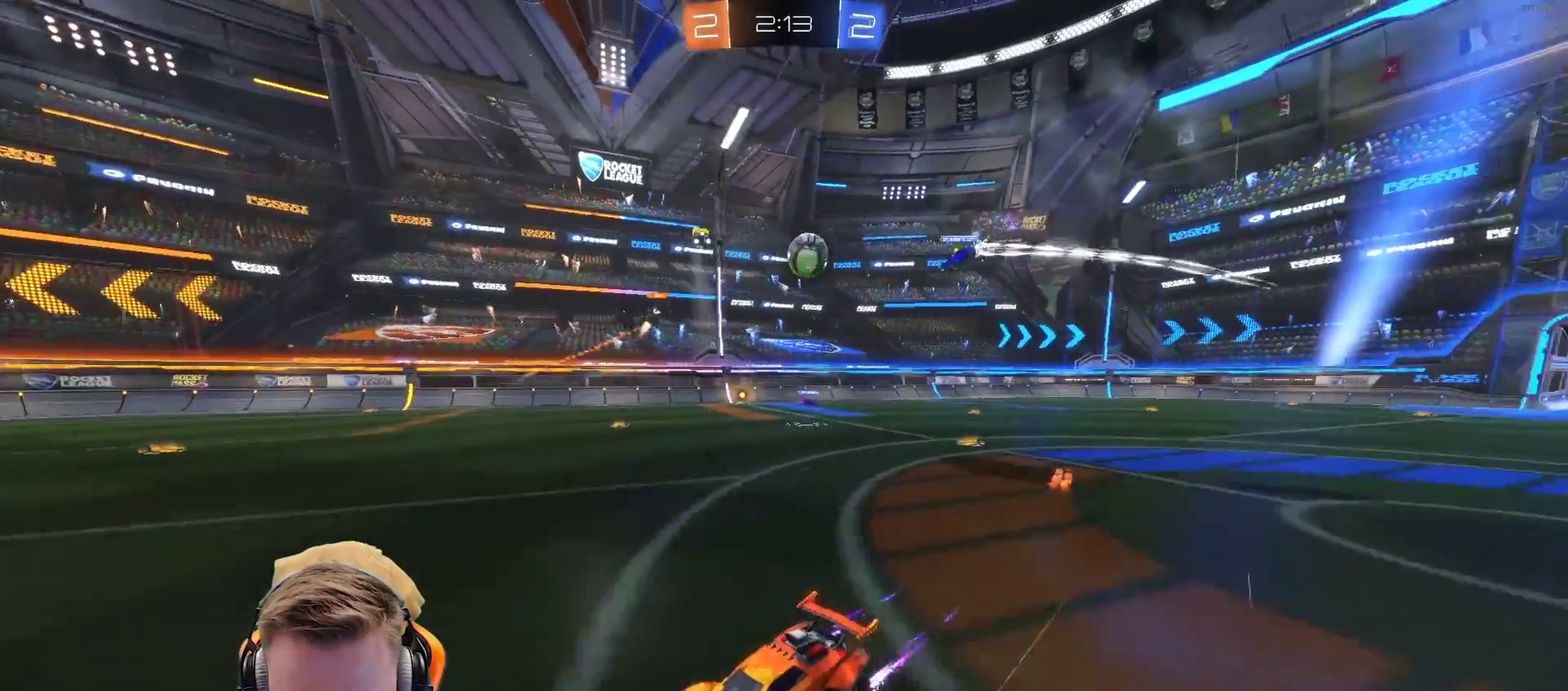
{"buttons": ["R2"], "left_stick": "center", "right_stick": "center", "events": [[317, "left_stick", "right"], [433, "left_stick", "center"]]}
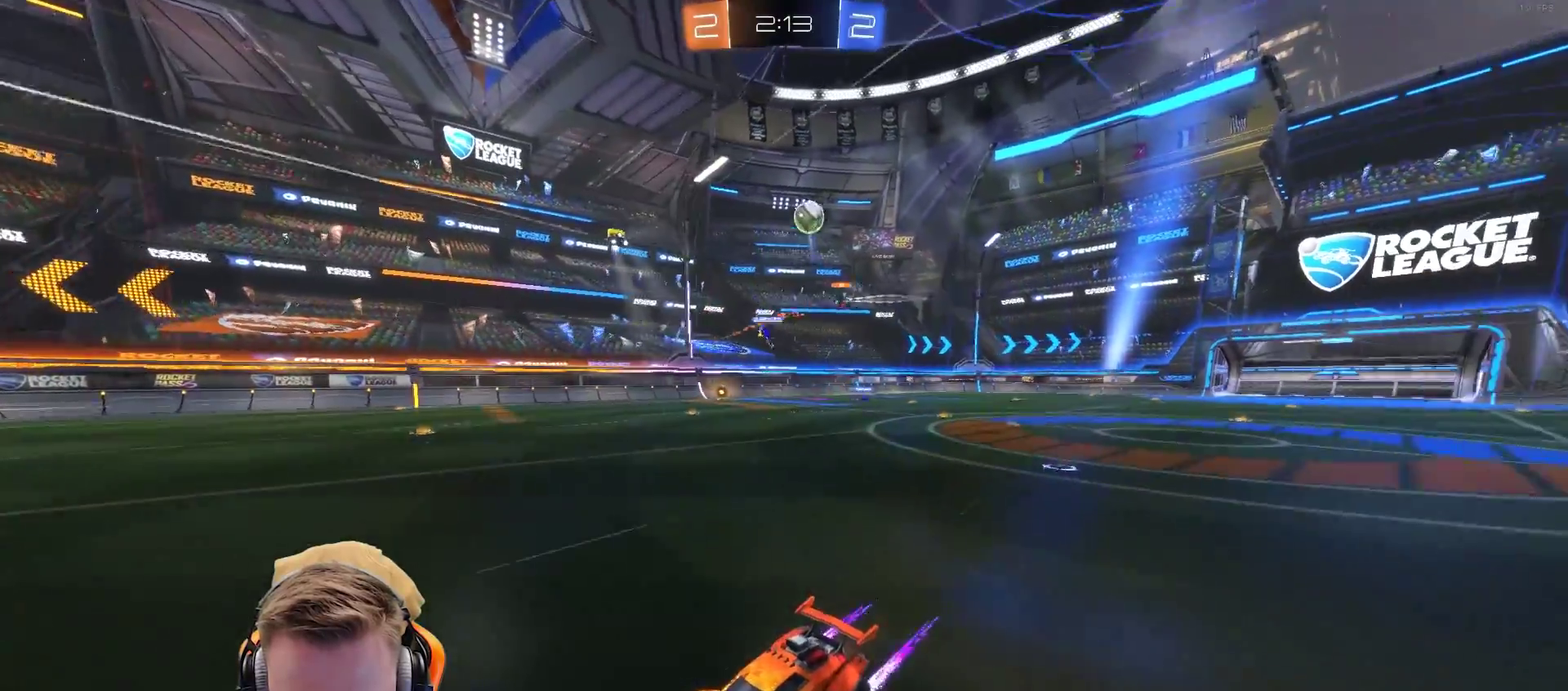
{"buttons": ["L1", "R2"], "left_stick": "right", "right_stick": "center", "events": [[283, "left_stick", "right"], [483, "L1", "down"]]}
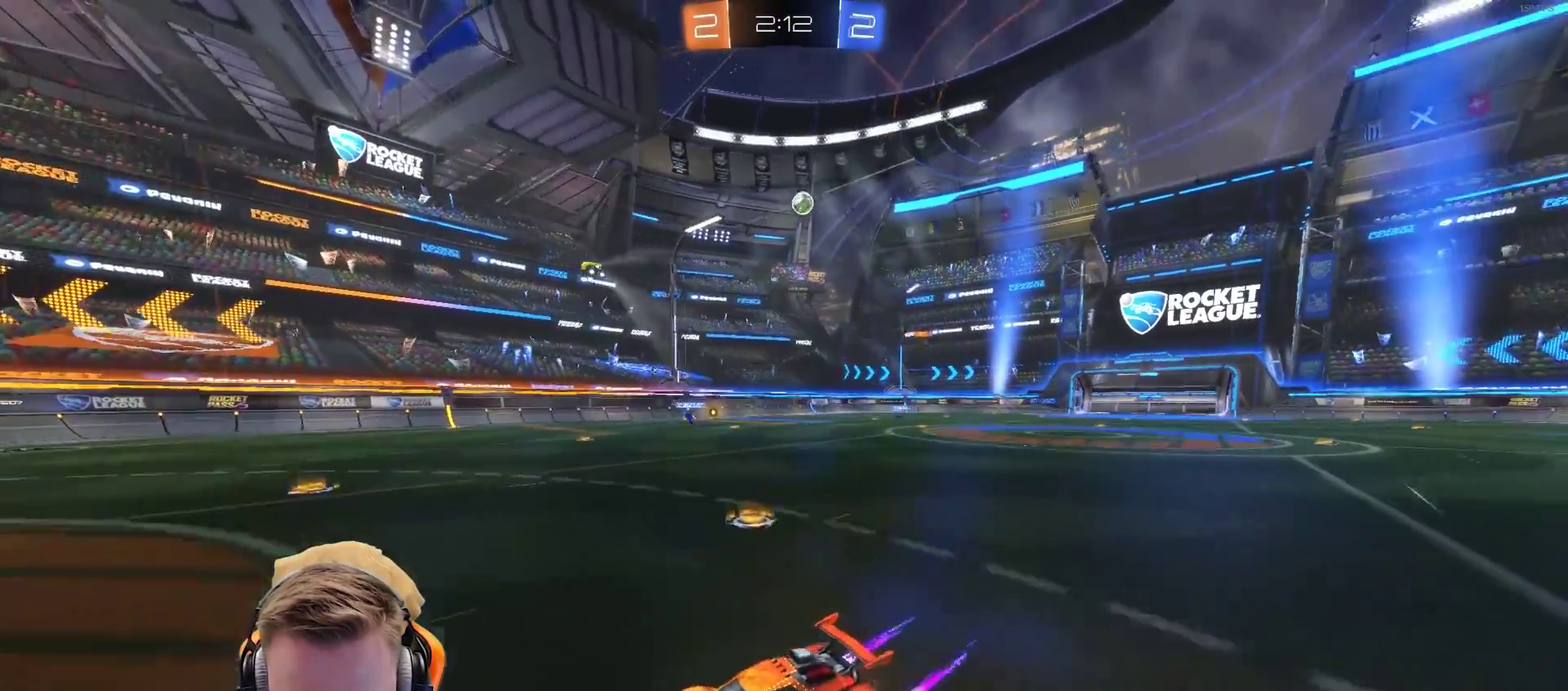
{"buttons": ["R2"], "left_stick": "right", "right_stick": "center", "events": [[133, "L1", "up"], [250, "left_stick", "center"], [400, "left_stick", "right"]]}
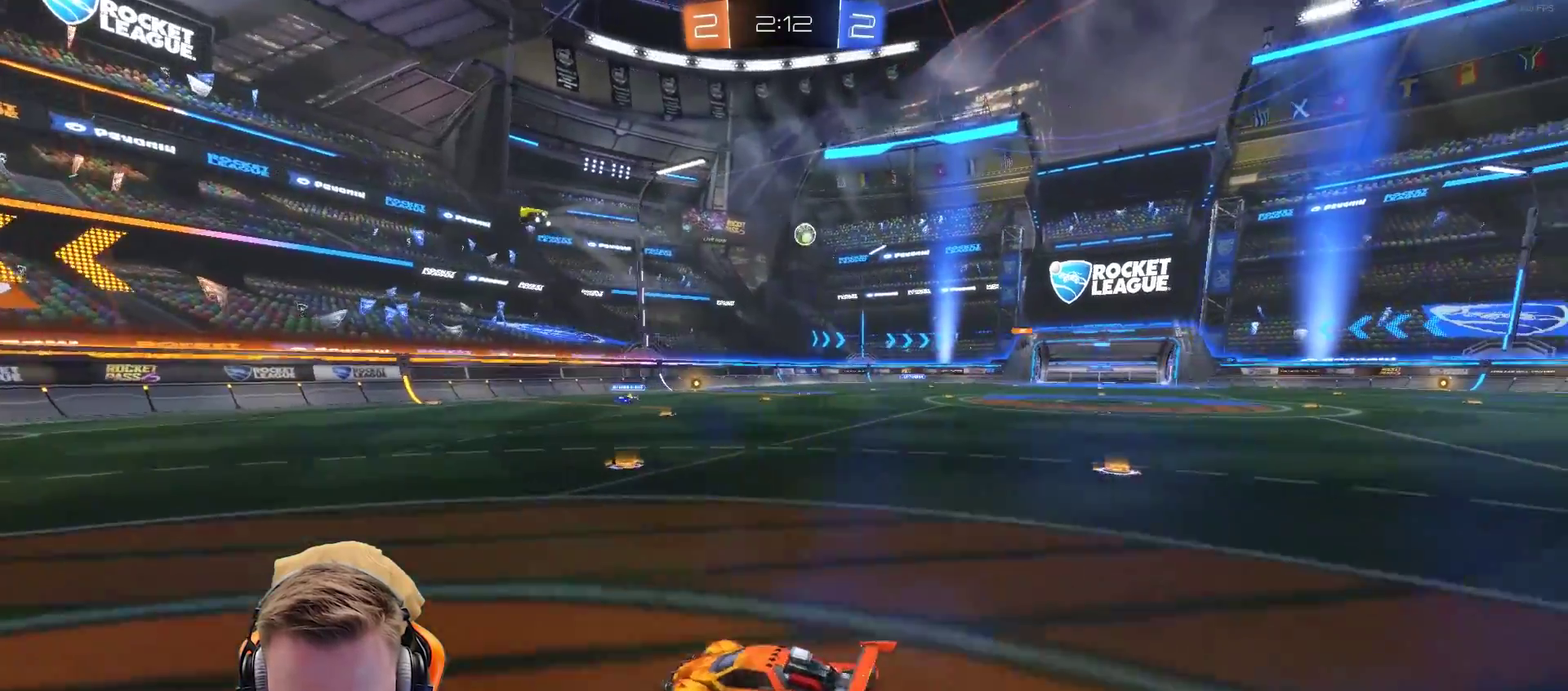
{"buttons": ["R2"], "left_stick": "right", "right_stick": "center", "events": []}
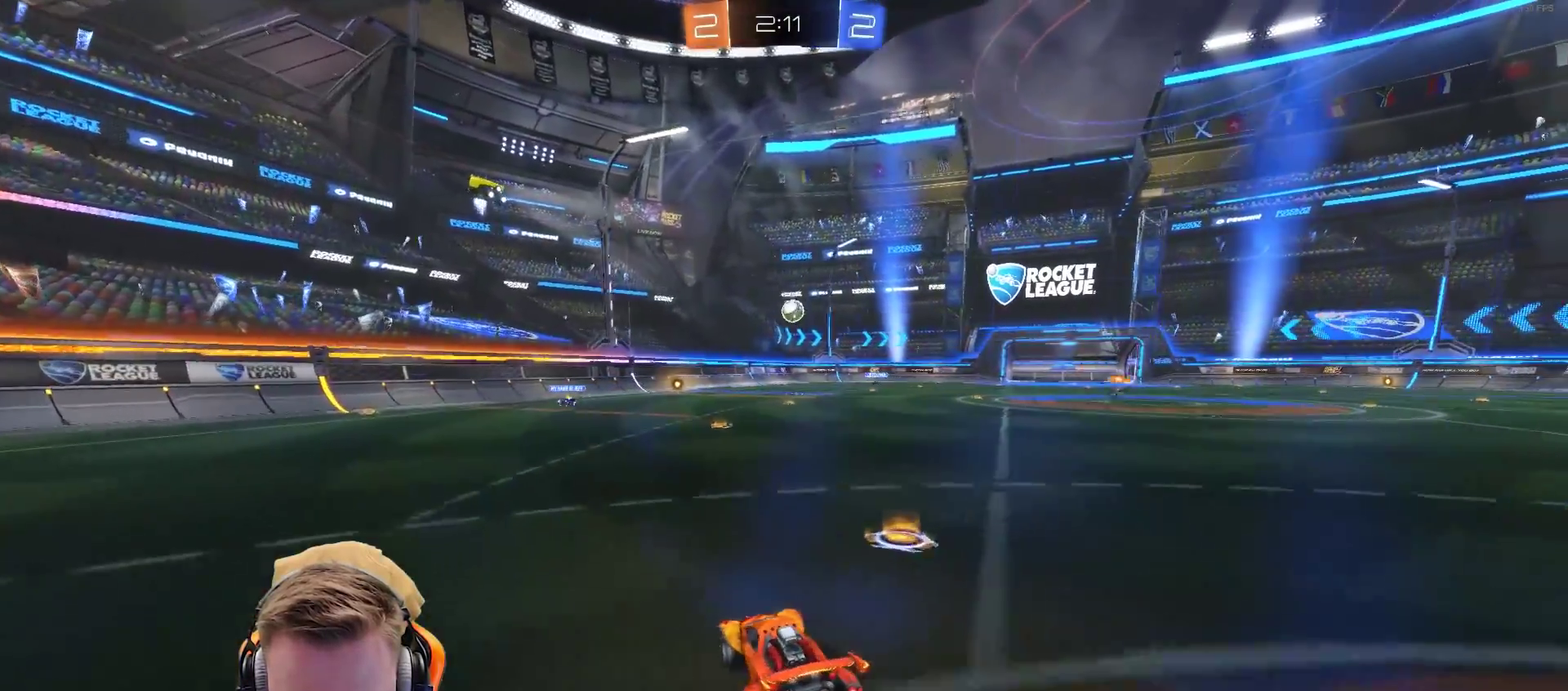
{"buttons": ["R2"], "left_stick": "center", "right_stick": "center", "events": [[100, "left_stick", "center"]]}
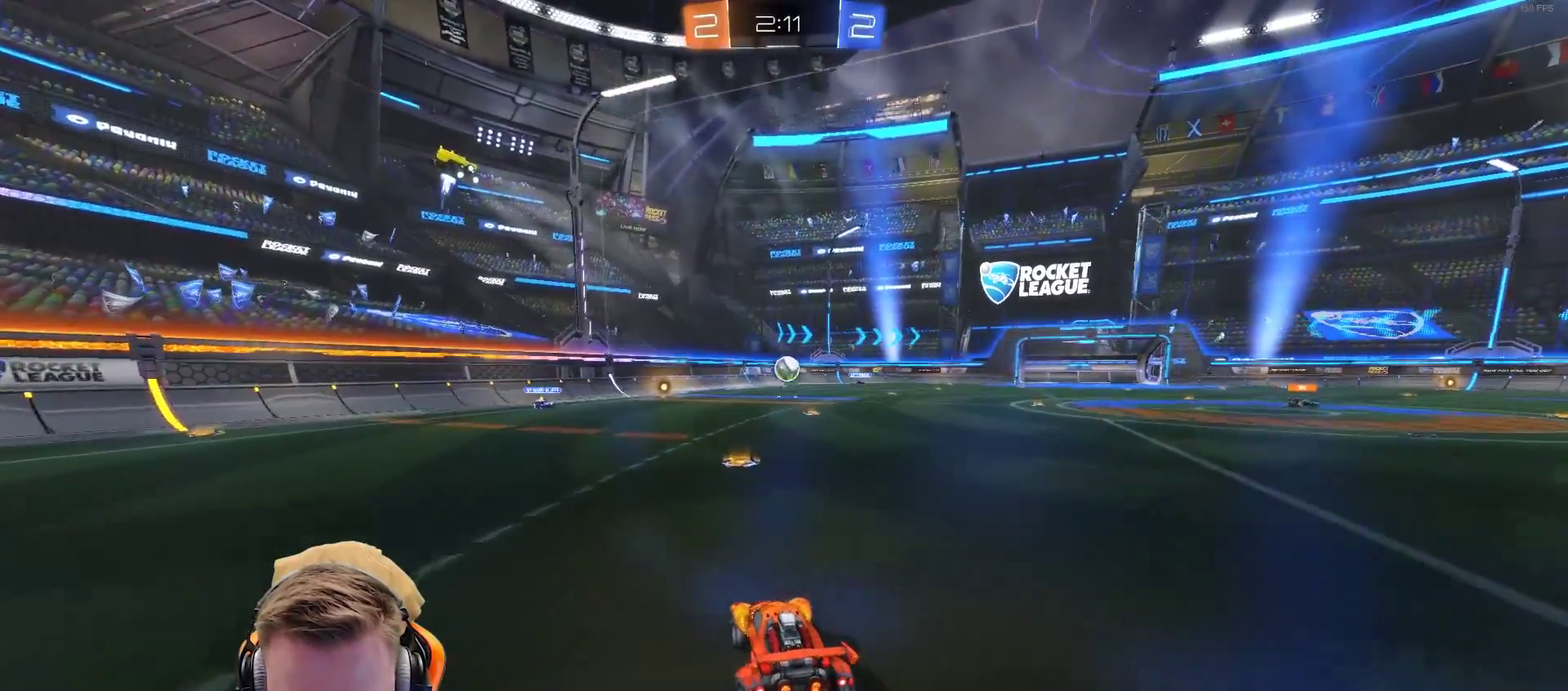
{"buttons": ["R2"], "left_stick": "center", "right_stick": "center", "events": [[233, "left_stick", "right"], [300, "CROSS", "down"], [300, "left_stick", "center"], [467, "CROSS", "up"]]}
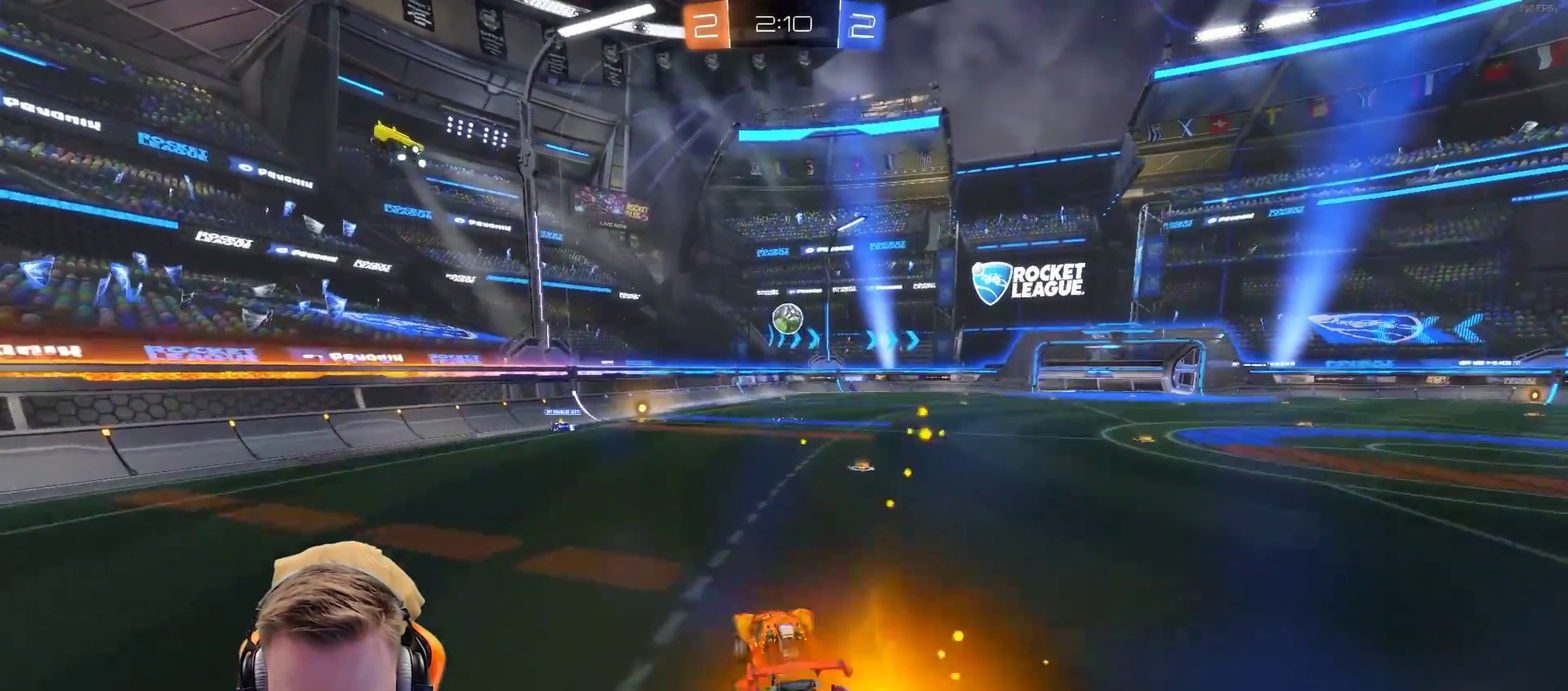
{"buttons": ["R2"], "left_stick": "left", "right_stick": "center", "events": [[17, "CROSS", "down"], [67, "left_stick", "right"], [167, "CROSS", "up"], [200, "left_stick", "down-right"], [267, "left_stick", "center"], [417, "left_stick", "left"]]}
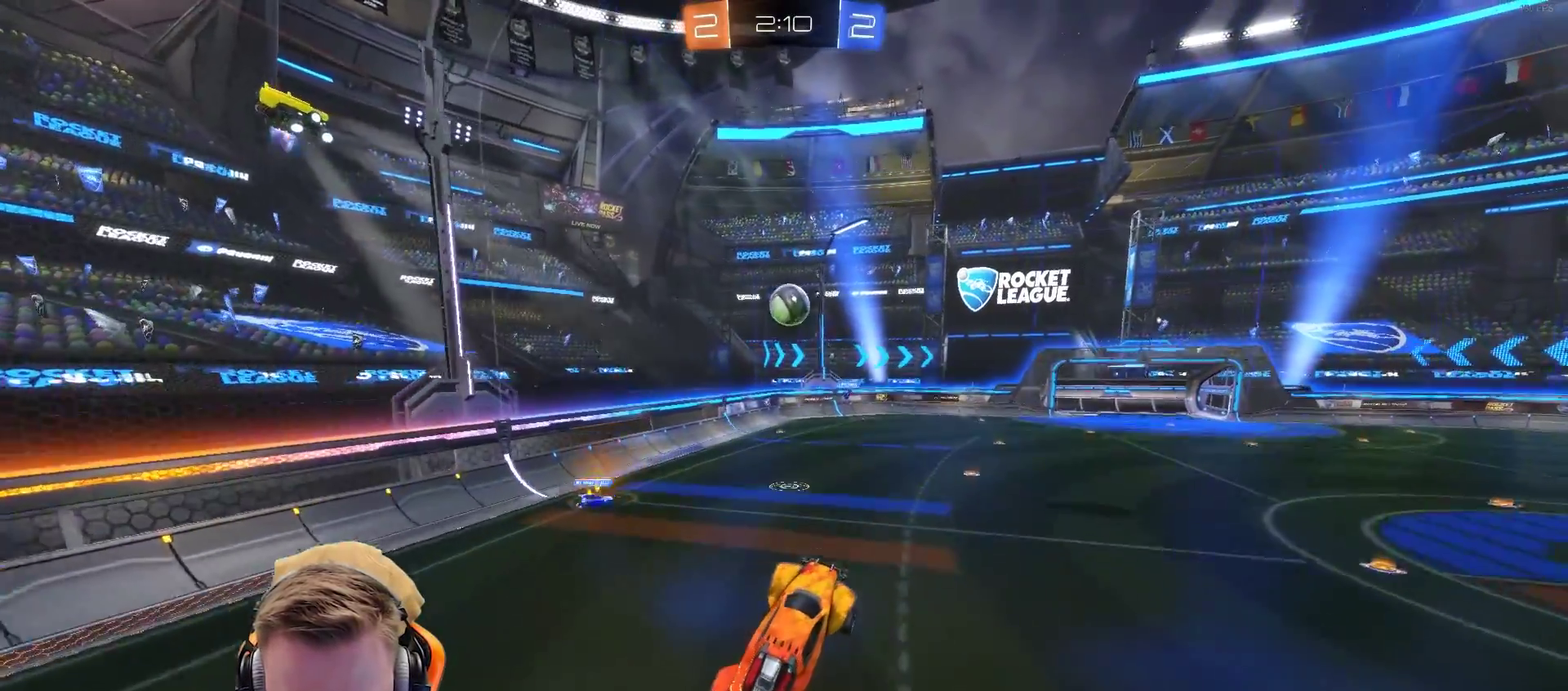
{"buttons": ["R2"], "left_stick": "center", "right_stick": "center", "events": [[117, "left_stick", "center"], [333, "left_stick", "up-left"], [383, "left_stick", "center"]]}
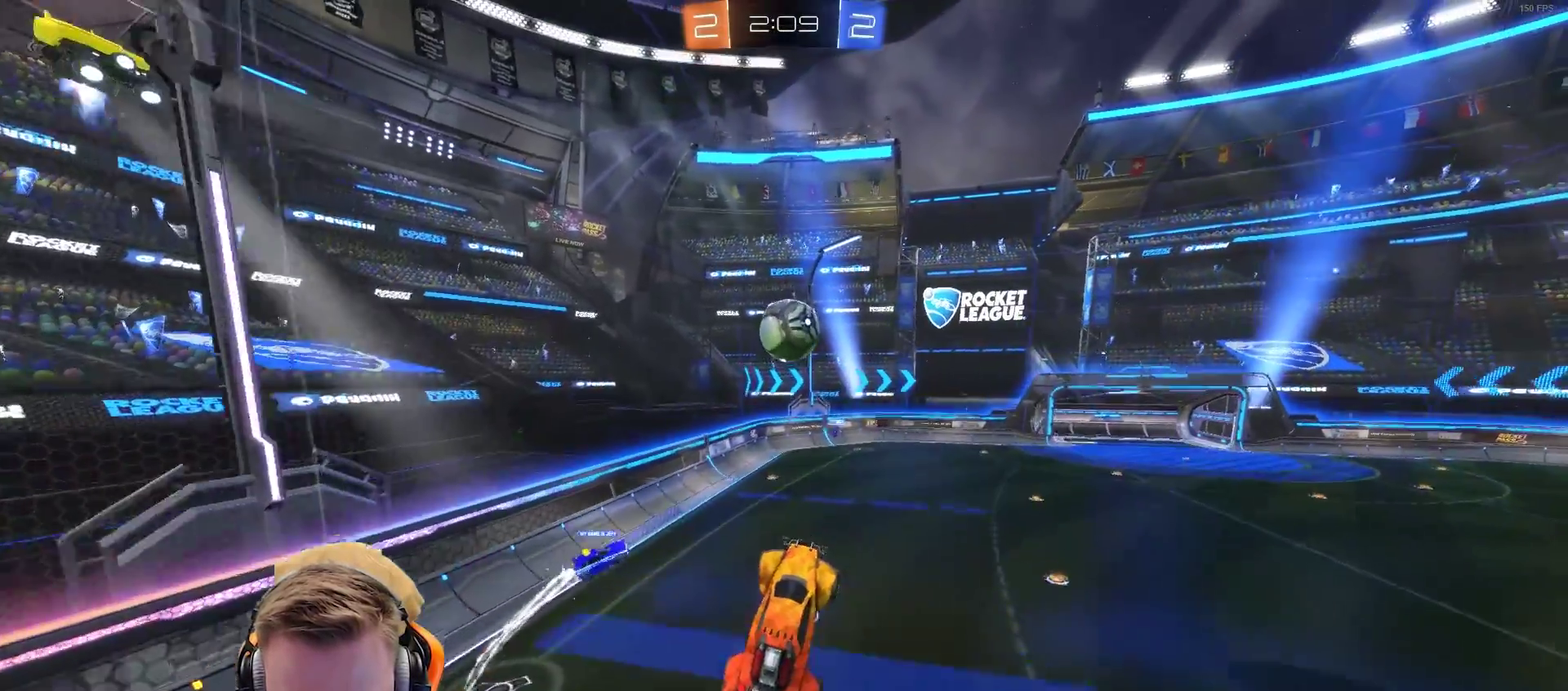
{"buttons": ["R2"], "left_stick": "up-right", "right_stick": "center", "events": [[83, "left_stick", "up"], [233, "left_stick", "up-right"], [283, "left_stick", "center"], [383, "left_stick", "up-right"]]}
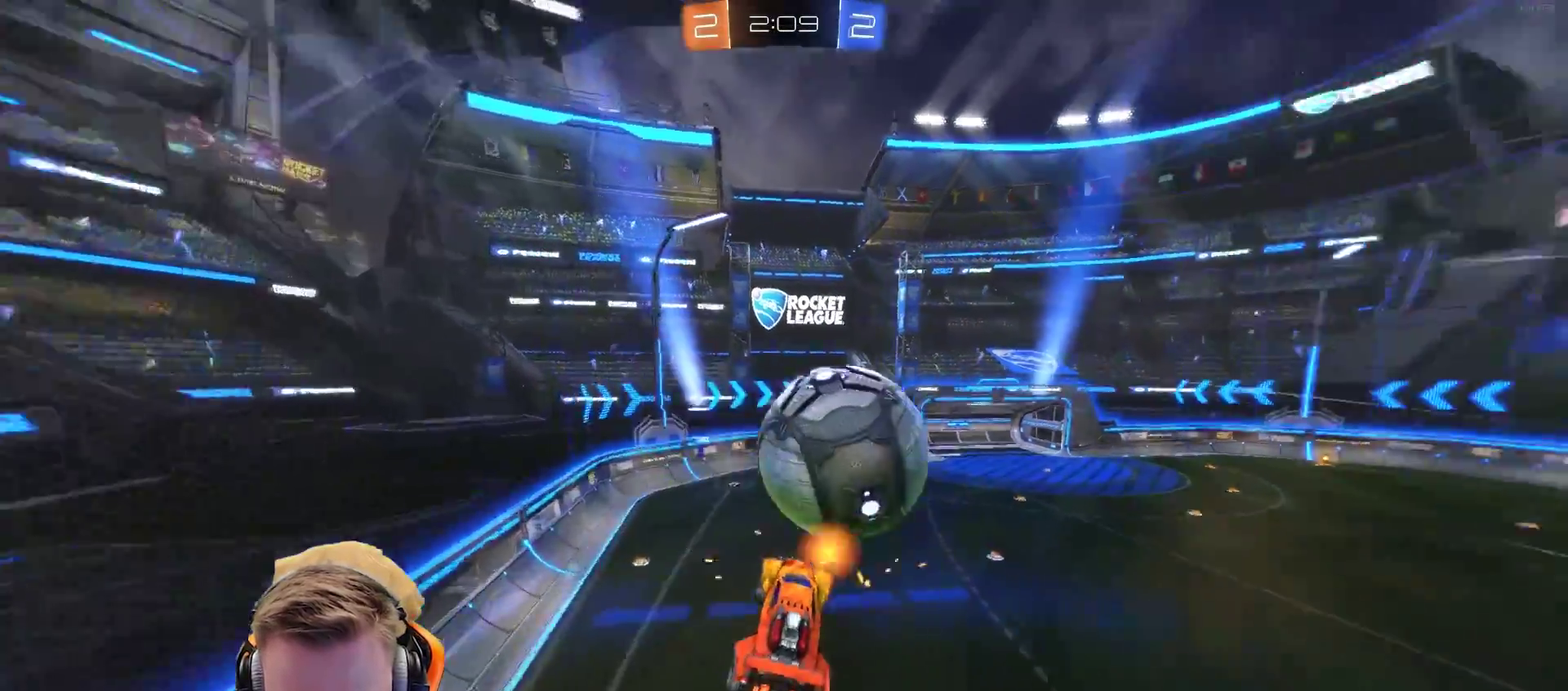
{"buttons": ["R2"], "left_stick": "up-left", "right_stick": "center", "events": [[83, "left_stick", "center"], [417, "left_stick", "left"], [500, "left_stick", "up-left"]]}
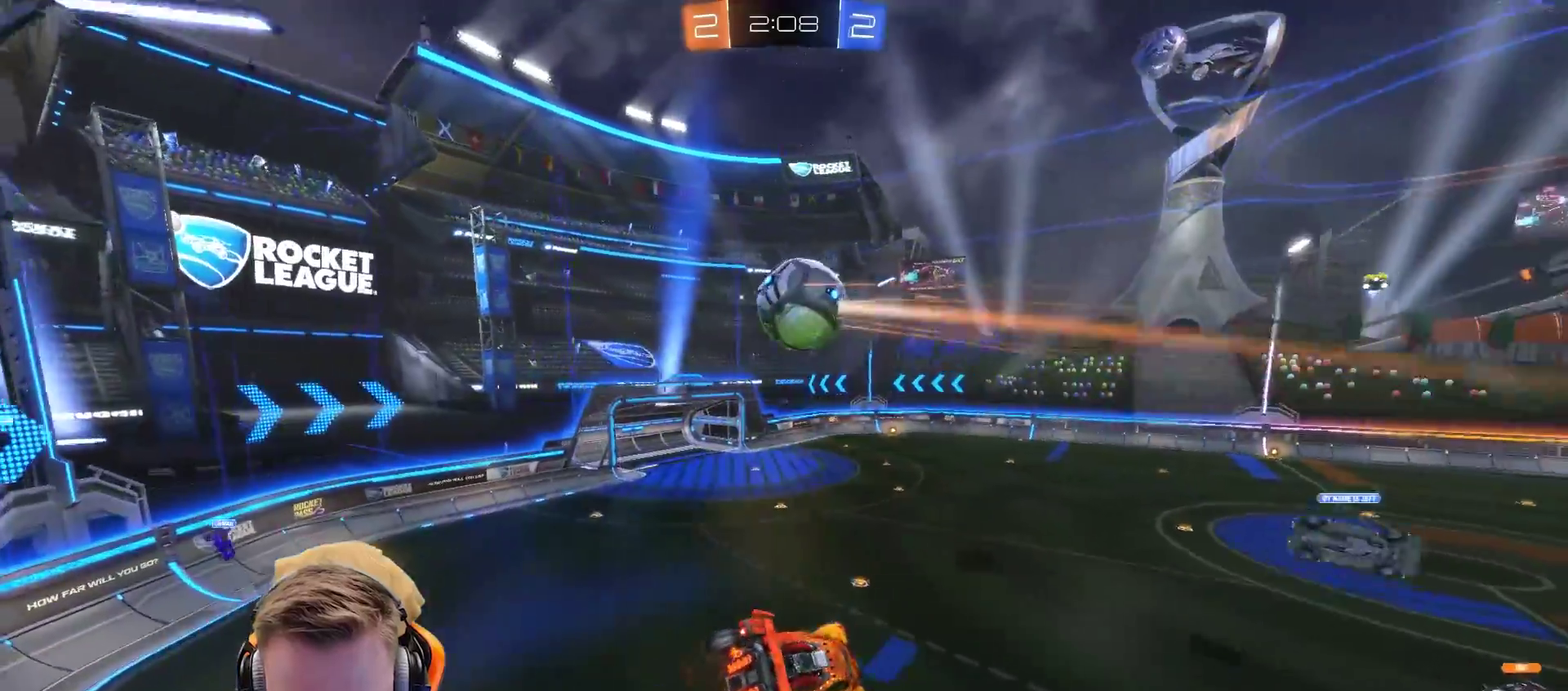
{"buttons": ["R2"], "left_stick": "center", "right_stick": "center", "events": [[150, "left_stick", "left"], [300, "left_stick", "center"]]}
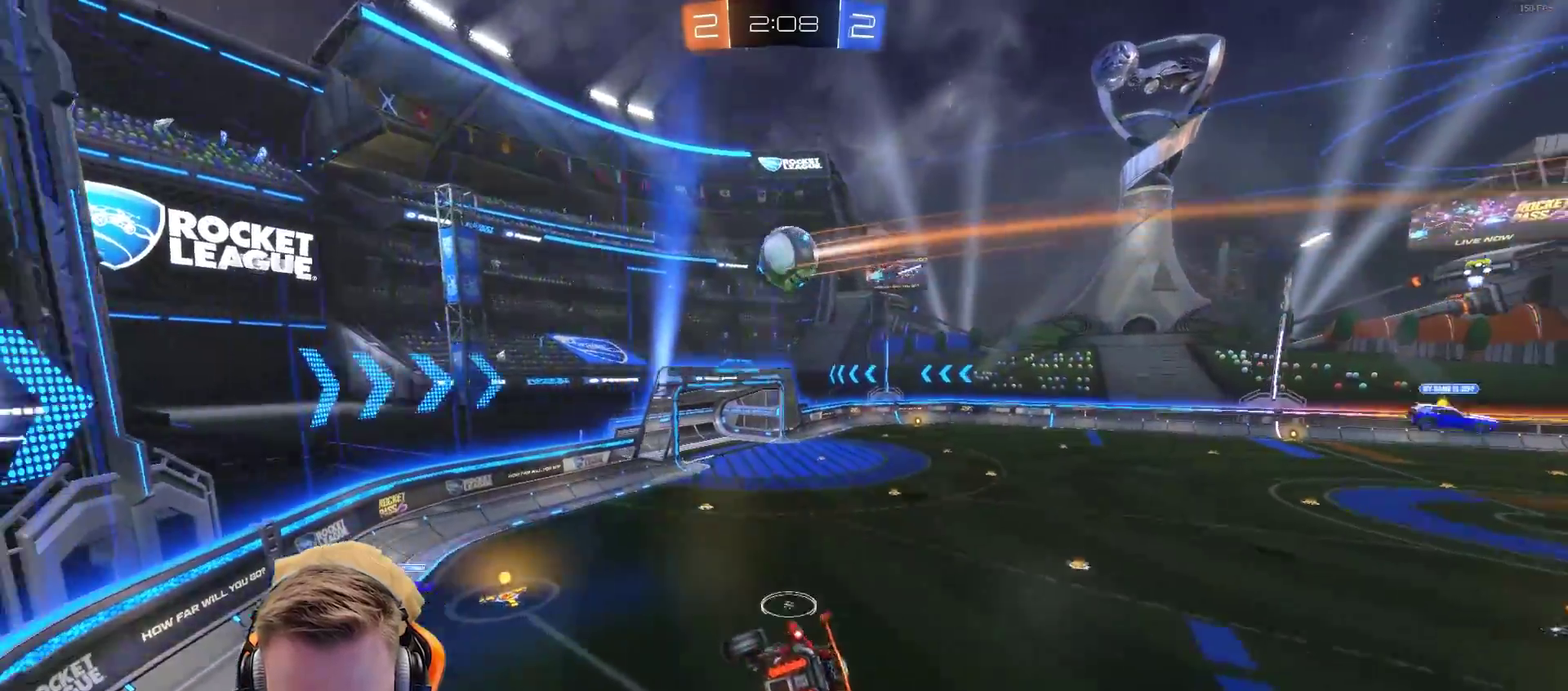
{"buttons": ["R2"], "left_stick": "right", "right_stick": "center", "events": [[283, "left_stick", "right"]]}
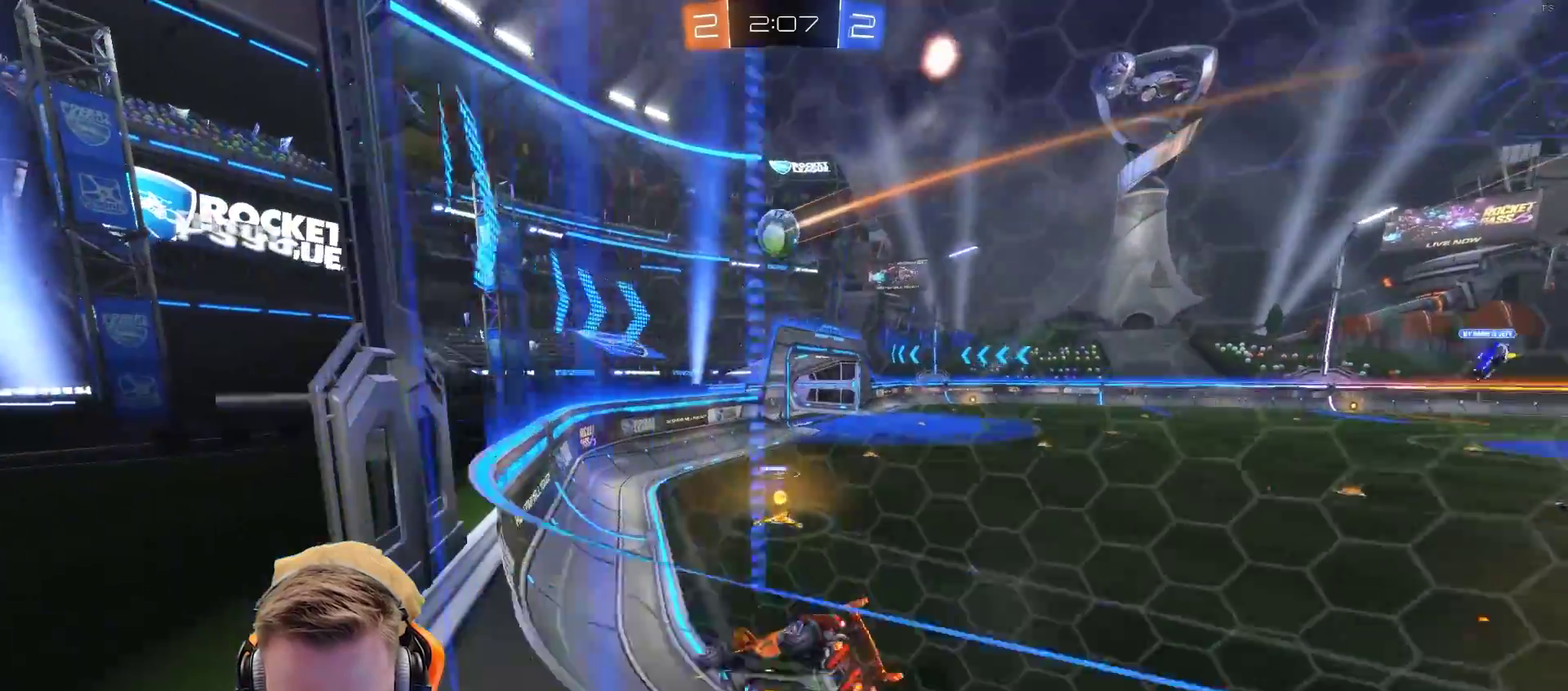
{"buttons": ["R2"], "left_stick": "right", "right_stick": "center", "events": [[317, "L1", "down"], [467, "L1", "up"]]}
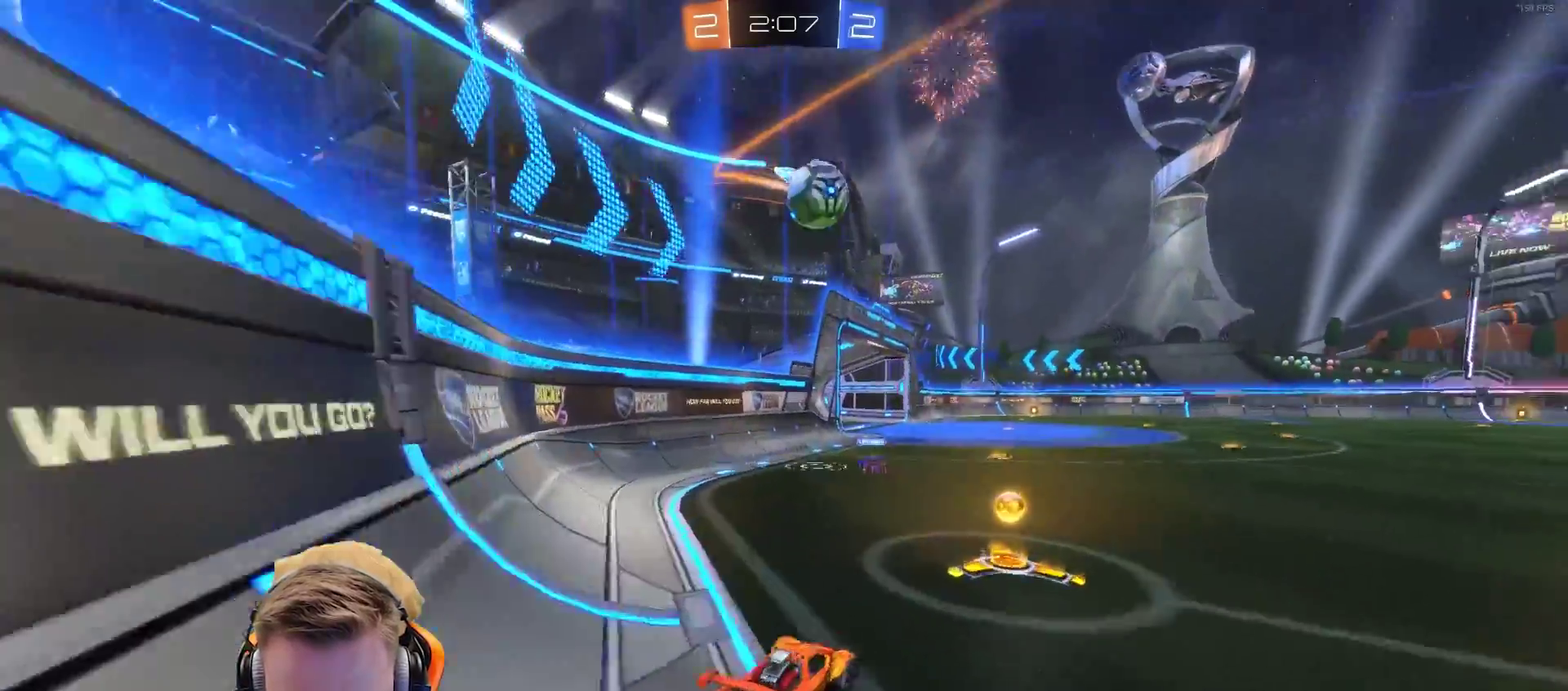
{"buttons": ["R2"], "left_stick": "right", "right_stick": "center", "events": []}
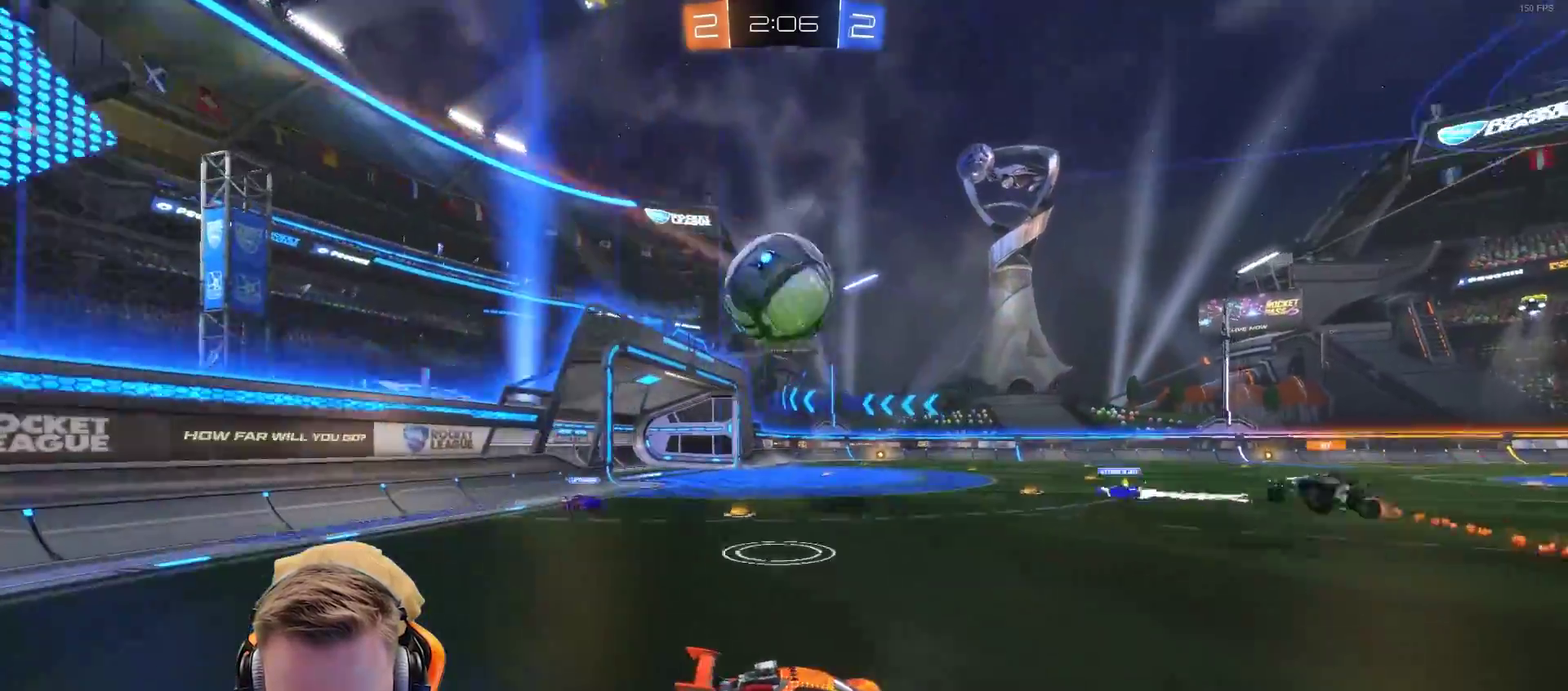
{"buttons": ["L1", "R2"], "left_stick": "left", "right_stick": "center", "events": [[283, "left_stick", "center"], [367, "left_stick", "left"], [483, "L1", "down"]]}
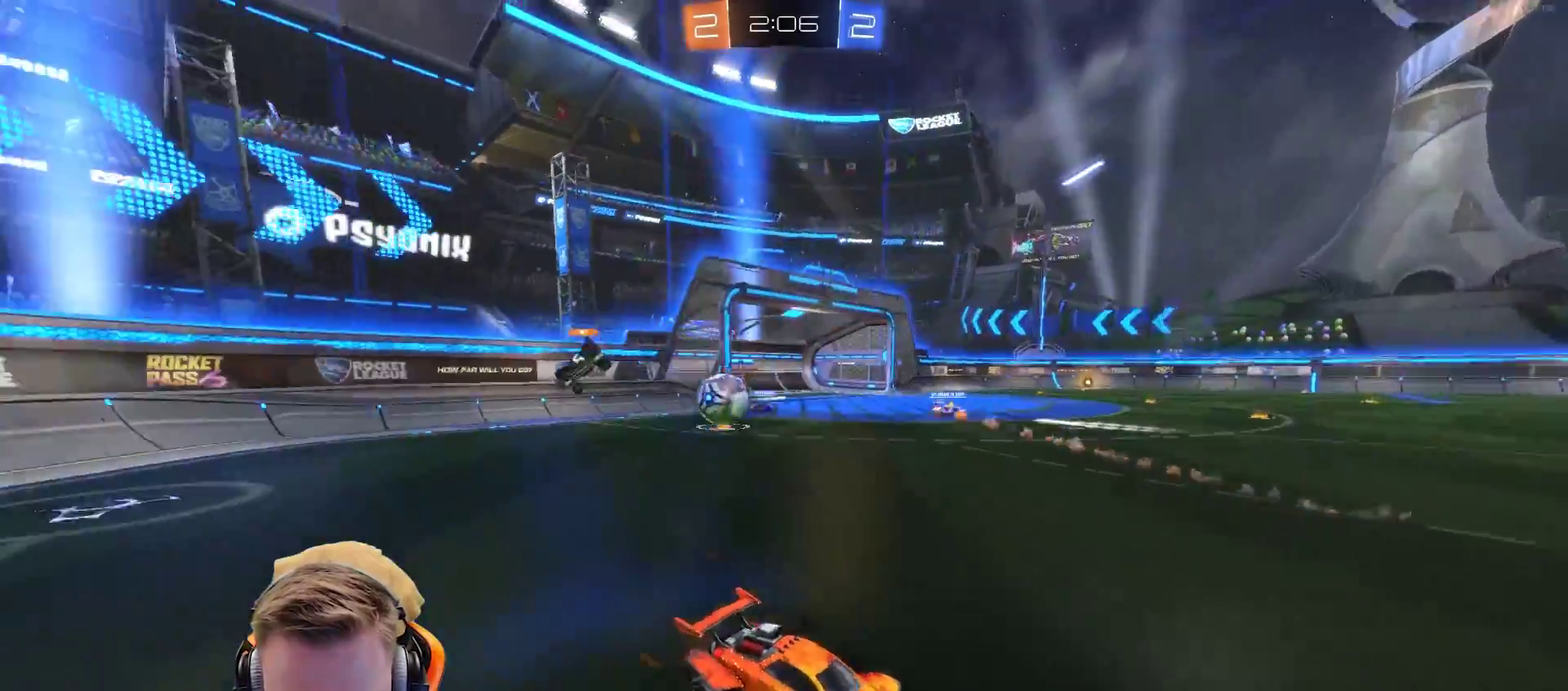
{"buttons": ["R2"], "left_stick": "left", "right_stick": "center", "events": [[33, "left_stick", "up-left"], [133, "L1", "up"], [383, "left_stick", "left"]]}
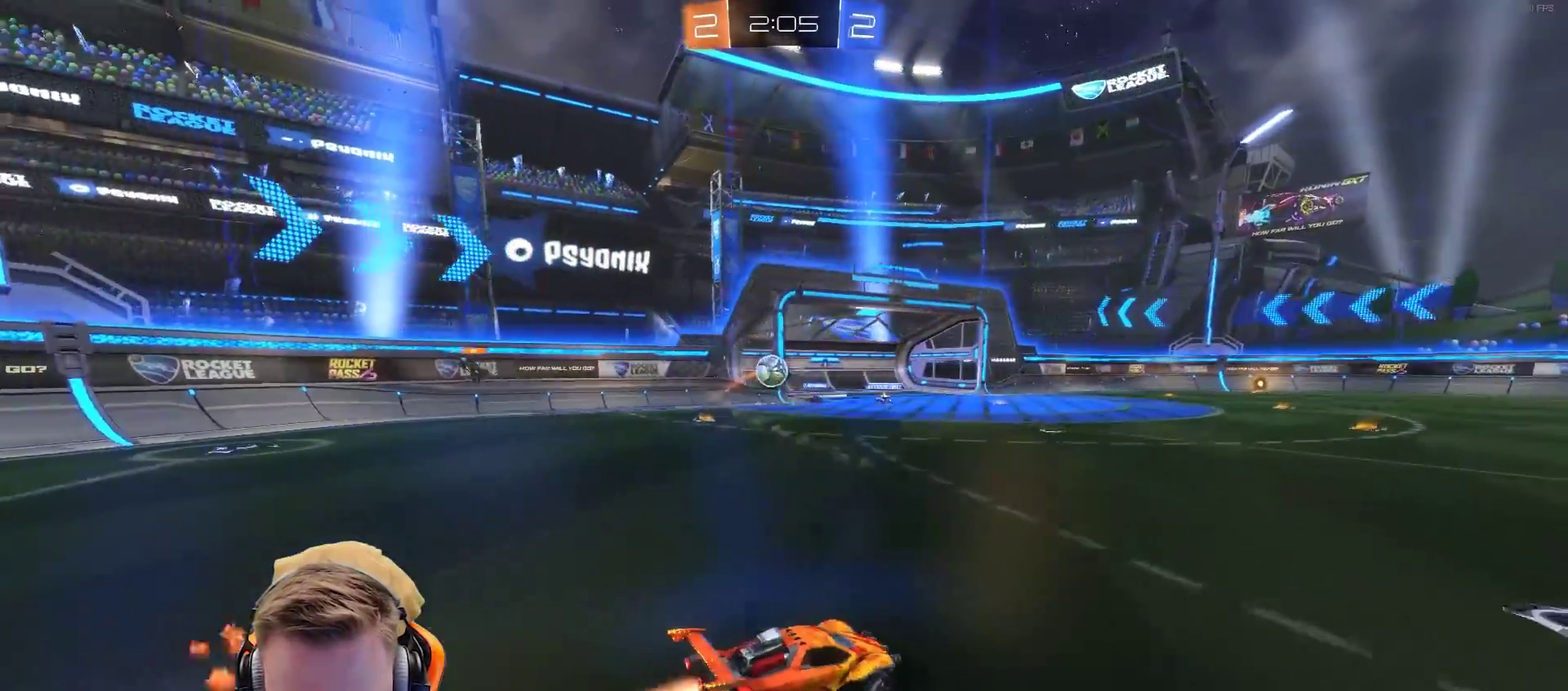
{"buttons": ["R2"], "left_stick": "center", "right_stick": "center", "events": [[200, "left_stick", "center"]]}
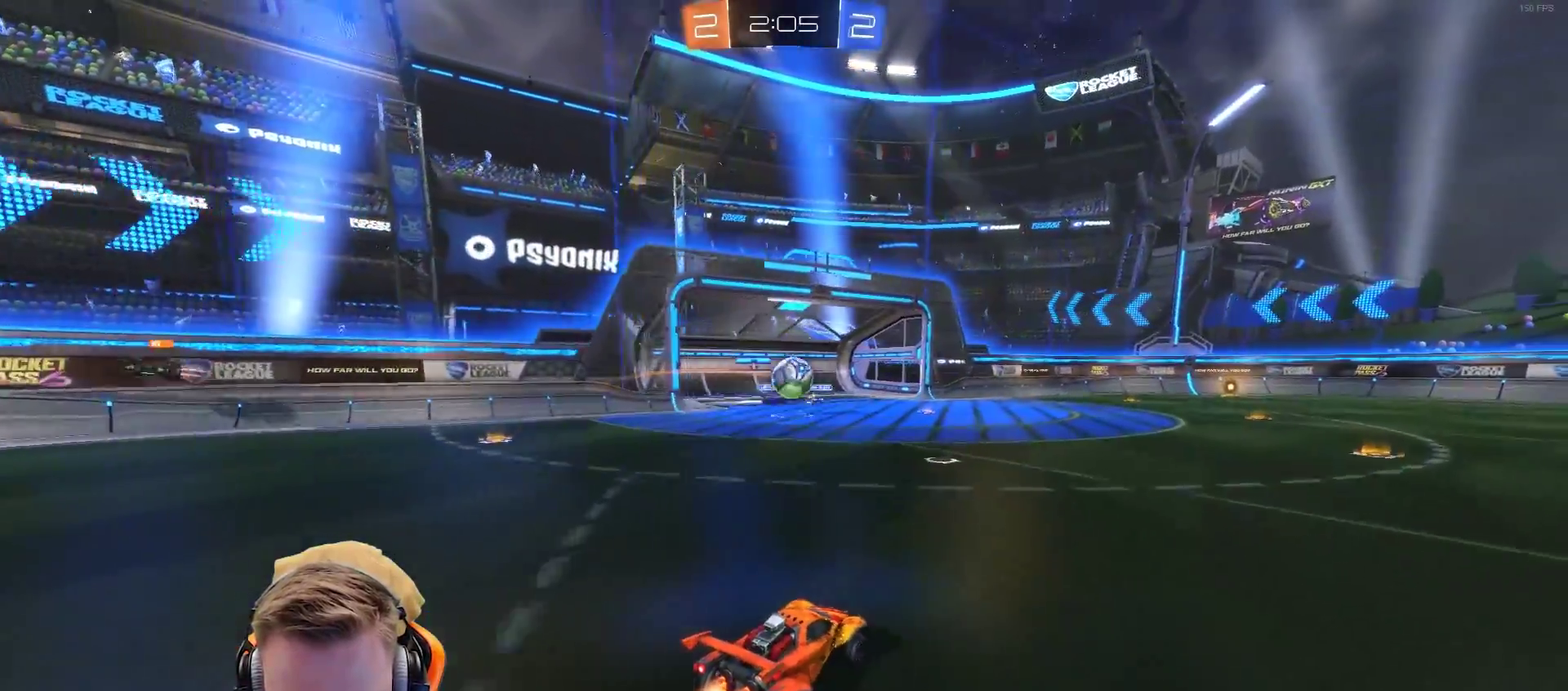
{"buttons": ["R2"], "left_stick": "left", "right_stick": "center", "events": [[83, "left_stick", "right"], [150, "left_stick", "center"], [450, "left_stick", "left"]]}
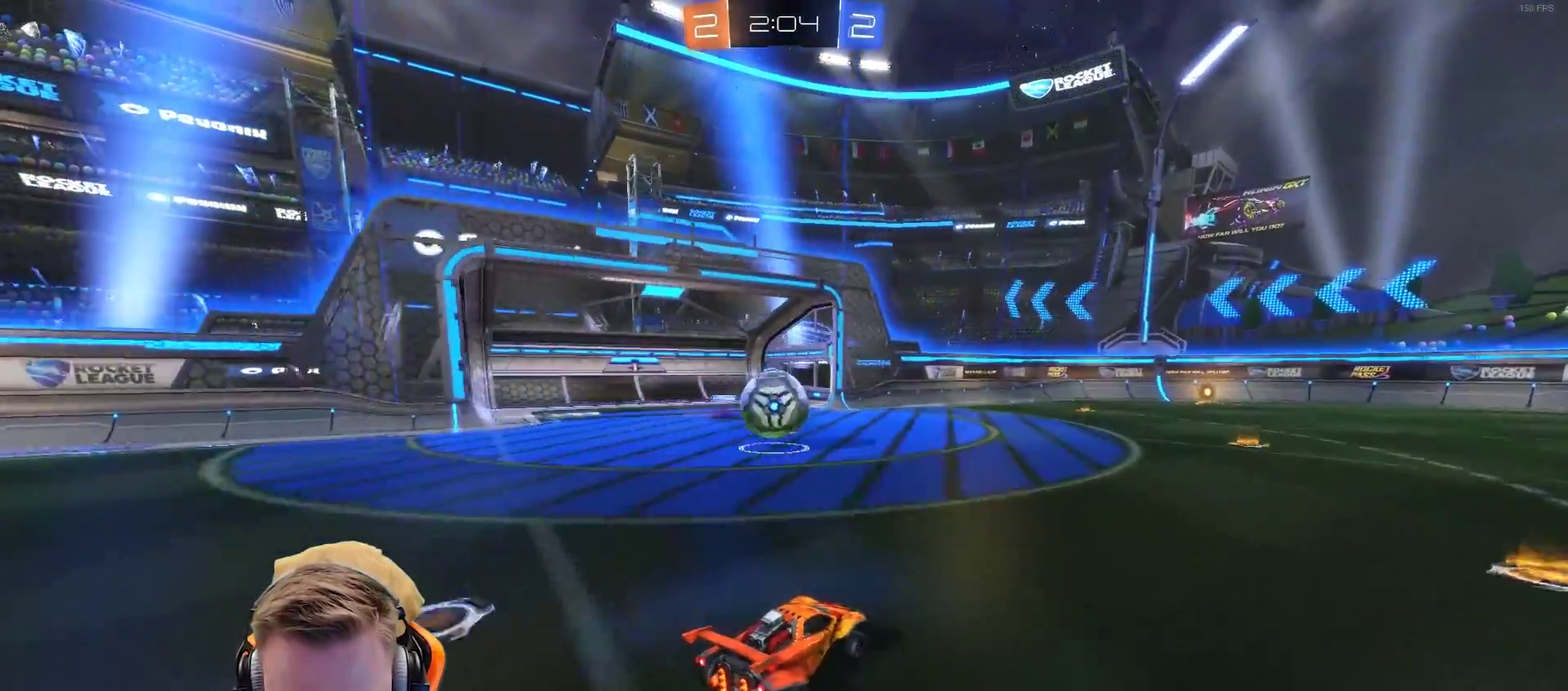
{"buttons": ["L2"], "left_stick": "right", "right_stick": "center", "events": [[50, "left_stick", "center"], [267, "L2", "down"], [267, "R2", "up"], [317, "left_stick", "right"]]}
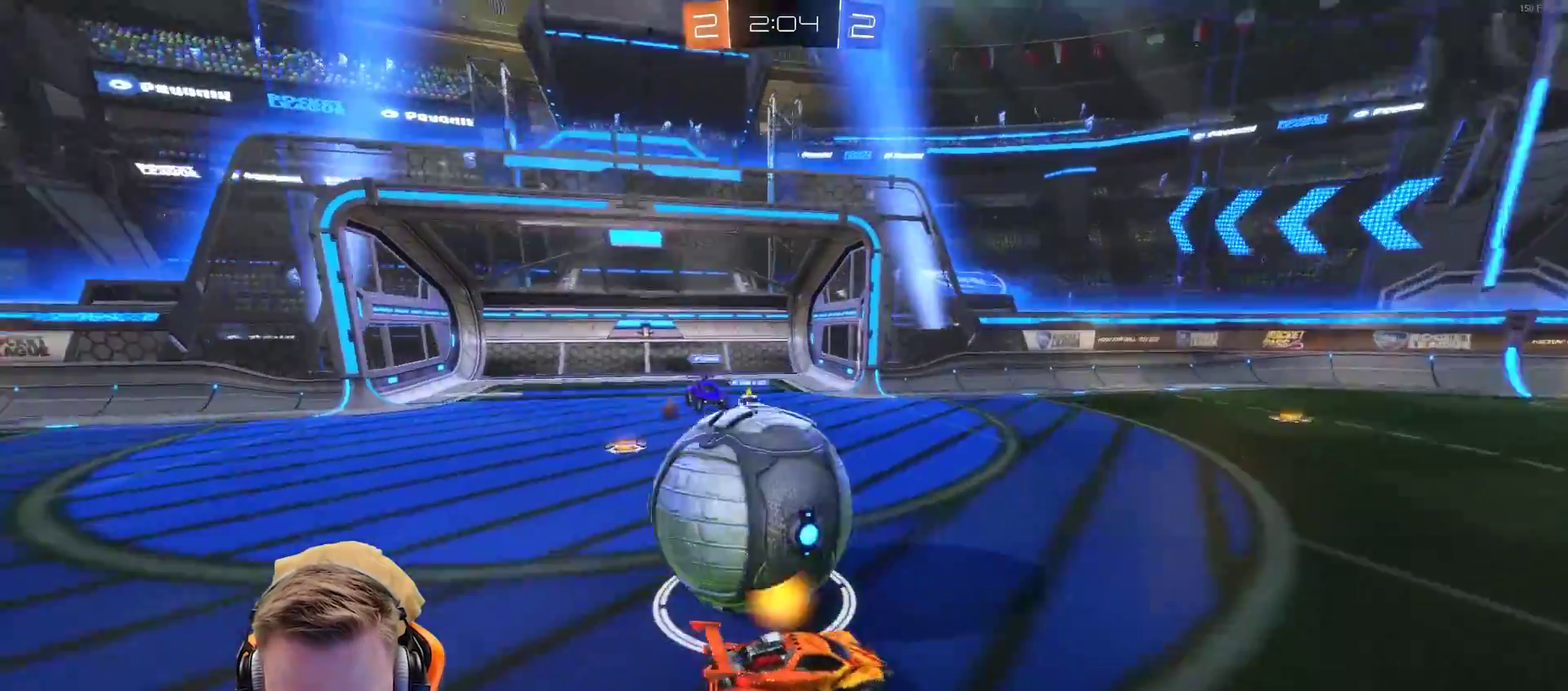
{"buttons": ["R2"], "left_stick": "center", "right_stick": "center", "events": [[17, "R2", "down"], [117, "L2", "up"], [117, "R2", "up"], [217, "R2", "down"], [417, "left_stick", "center"]]}
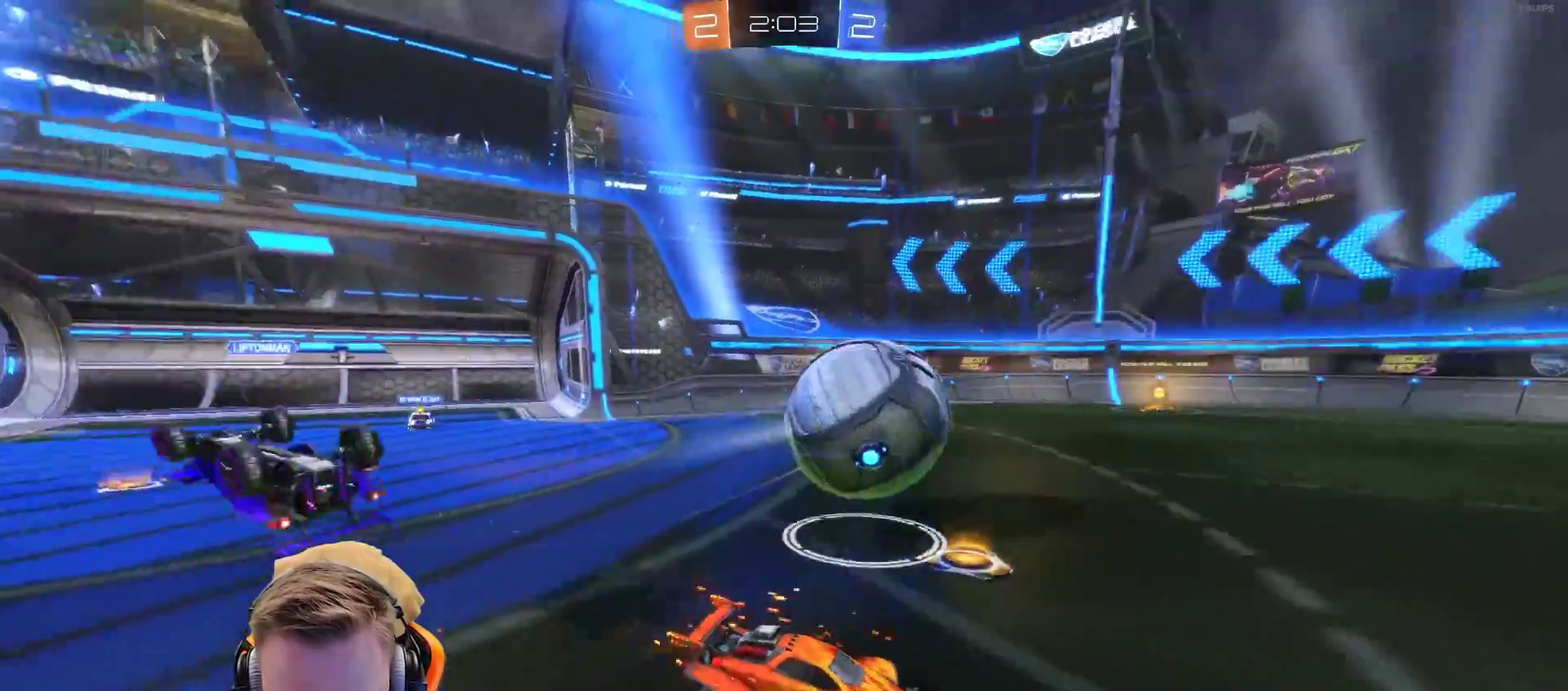
{"buttons": ["R2"], "left_stick": "center", "right_stick": "center", "events": [[250, "left_stick", "left"], [483, "left_stick", "center"]]}
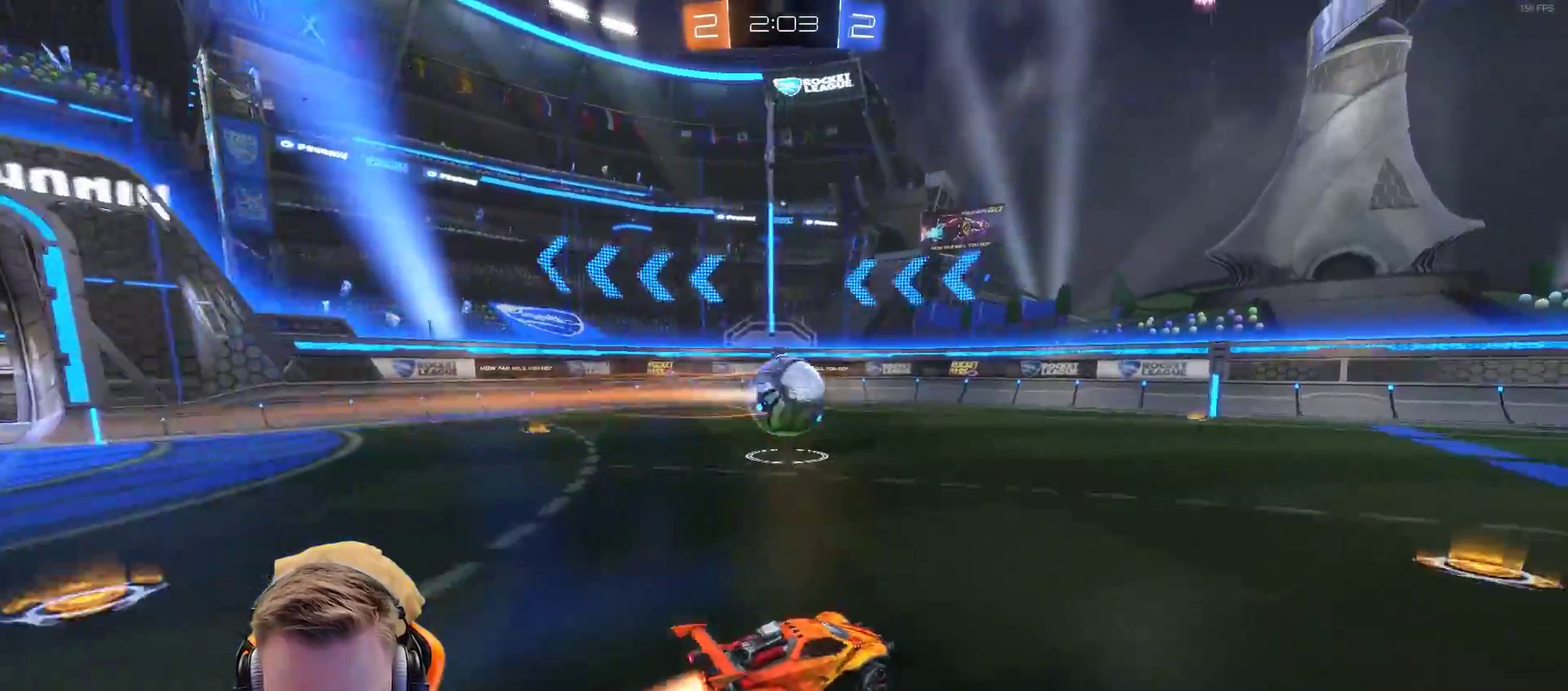
{"buttons": ["R2"], "left_stick": "center", "right_stick": "center", "events": [[83, "left_stick", "up-left"], [133, "CROSS", "down"], [233, "CROSS", "up"], [283, "CROSS", "down"], [383, "left_stick", "right"], [433, "CROSS", "up"], [483, "left_stick", "center"]]}